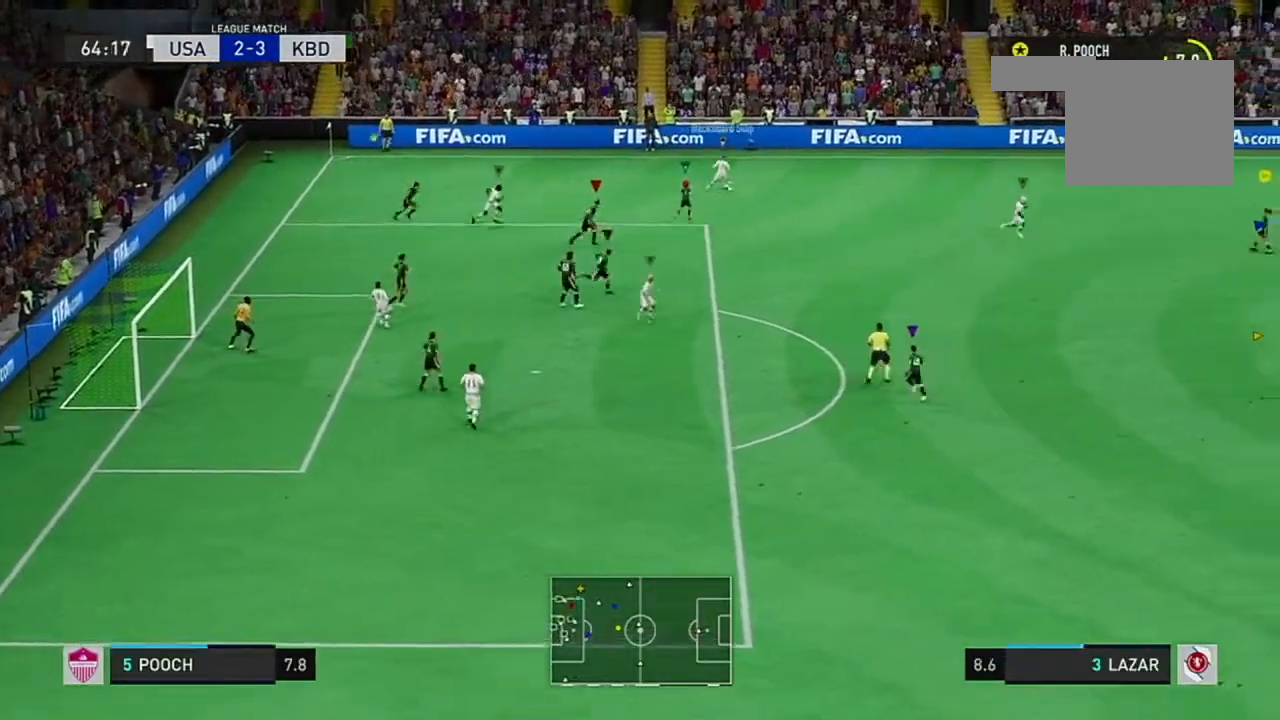
Gameplay with a controller (Xbox layout); each line is a JSON object with the inputs held at the frame after it. "events" lists button and stick changes between this image and that frame as [ms after this image, input, new state], when the widget could be followed in between. Not read: L2 L3 R3.
{"buttons": [], "left_stick": "center", "right_stick": "center", "events": [[84, "START", "down"], [167, "START", "up"], [367, "START", "down"], [418, "START", "up"]]}
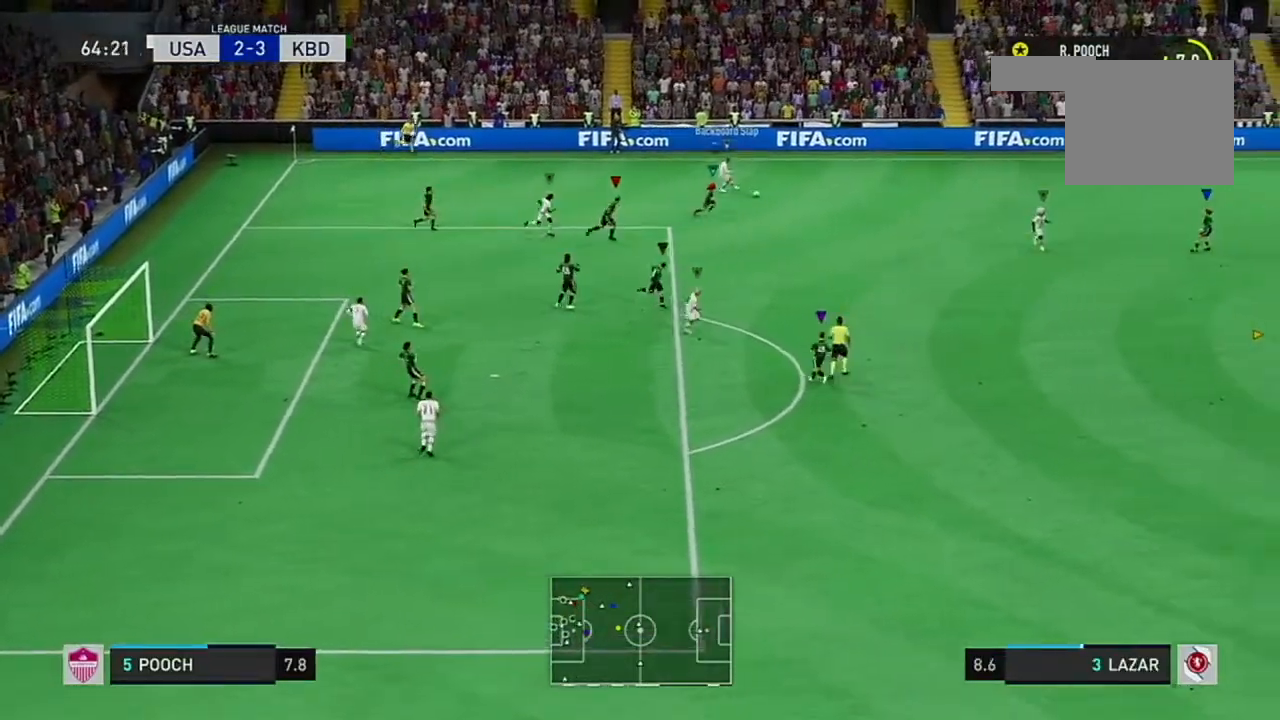
{"buttons": [], "left_stick": "center", "right_stick": "center", "events": []}
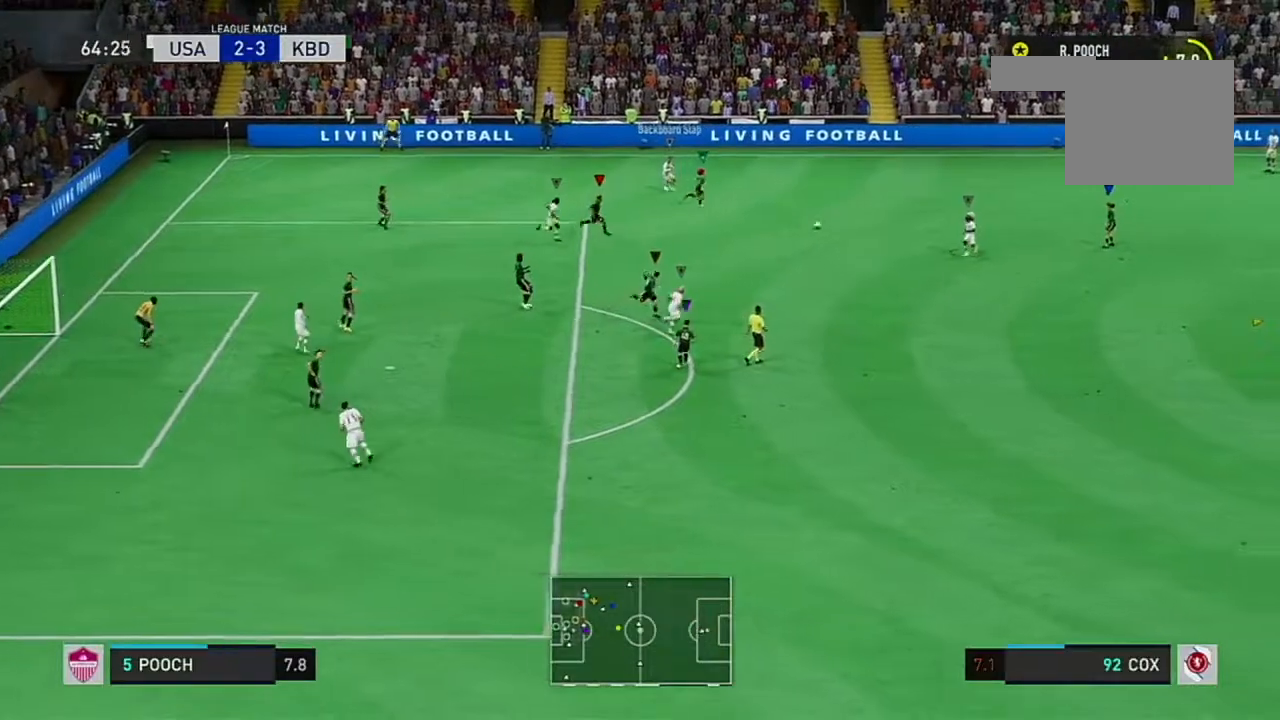
{"buttons": [], "left_stick": "center", "right_stick": "center", "events": []}
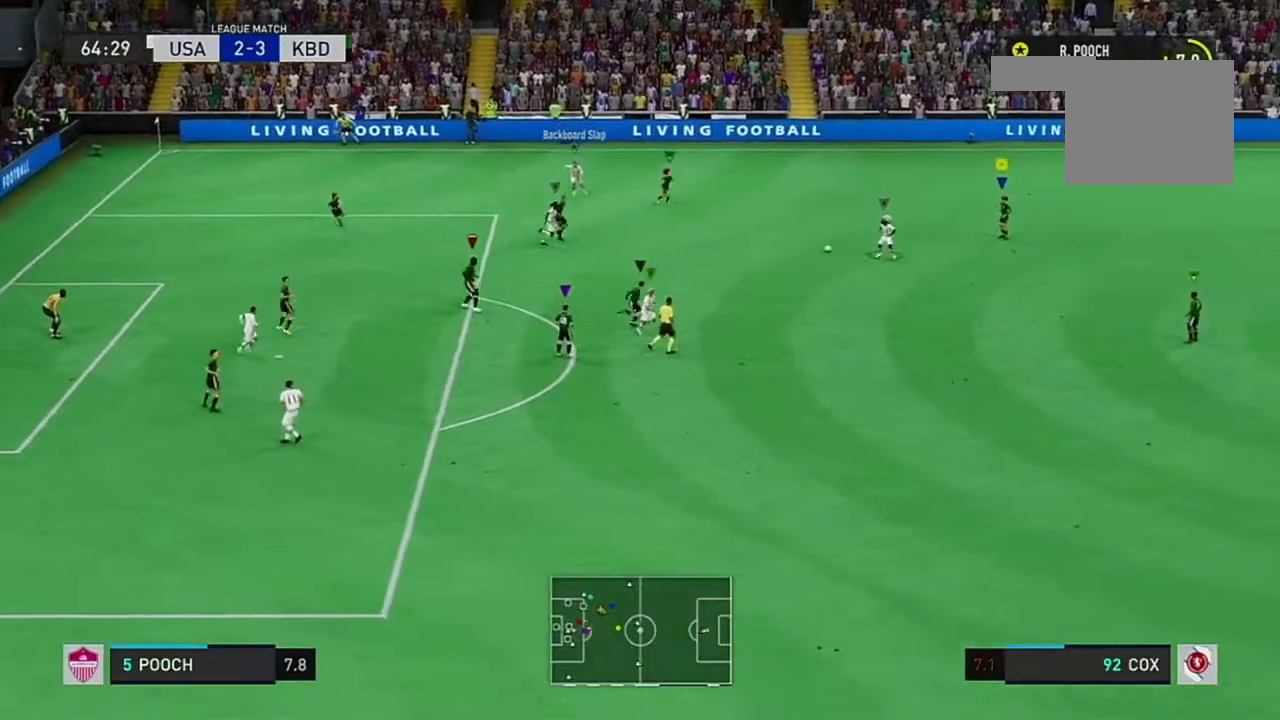
{"buttons": [], "left_stick": "down", "right_stick": "center", "events": [[250, "left_stick", "down"]]}
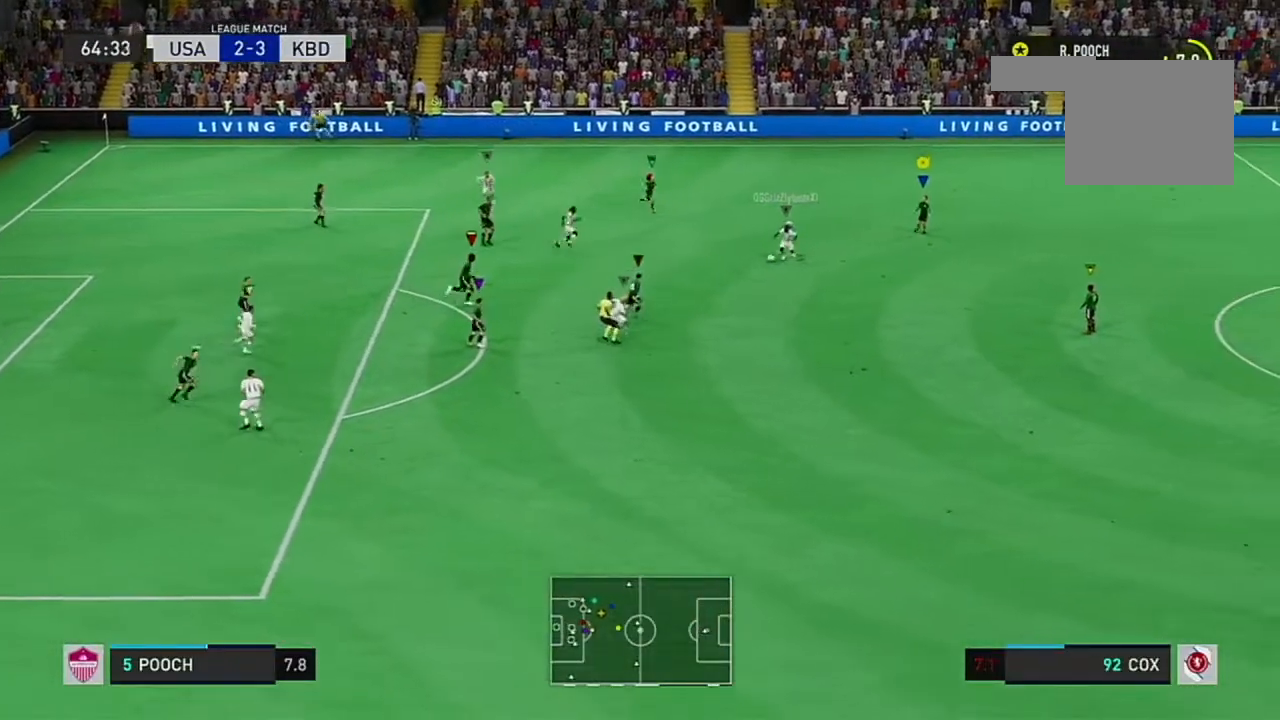
{"buttons": [], "left_stick": "right", "right_stick": "center", "events": [[151, "left_stick", "down-right"], [484, "left_stick", "right"]]}
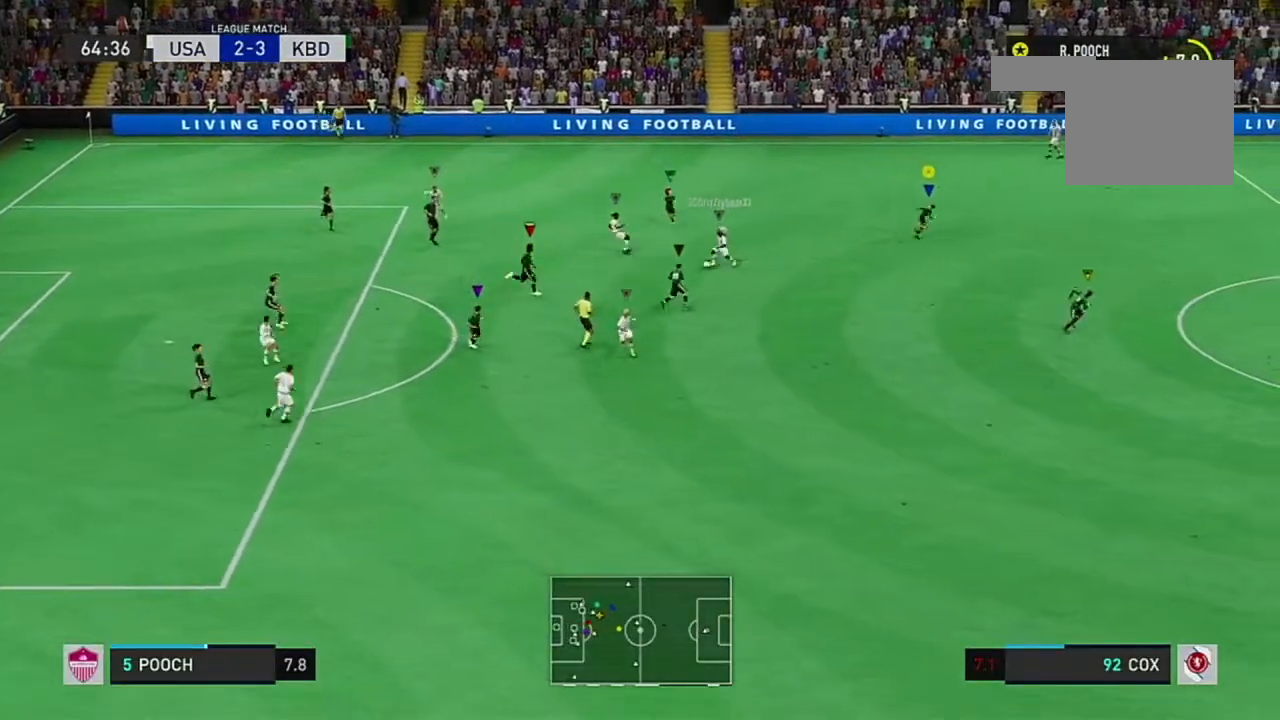
{"buttons": [], "left_stick": "up-right", "right_stick": "center", "events": [[183, "left_stick", "up-right"]]}
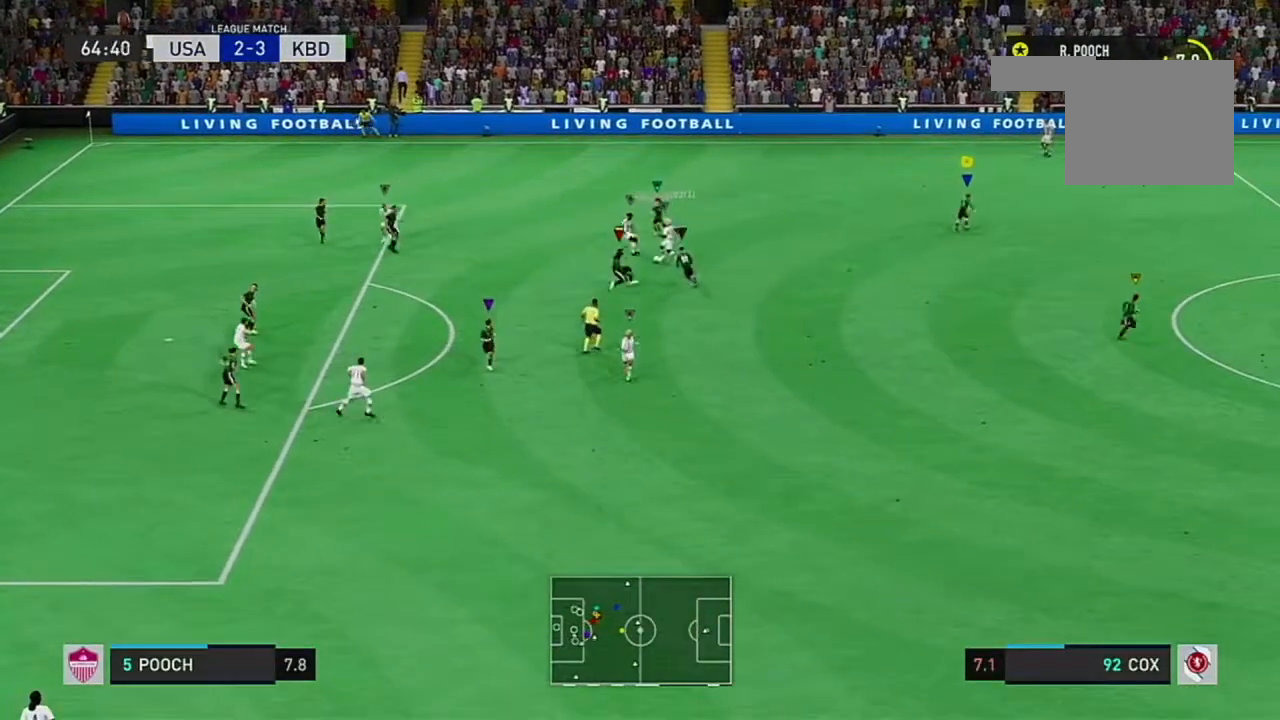
{"buttons": [], "left_stick": "up", "right_stick": "center", "events": [[217, "left_stick", "up"]]}
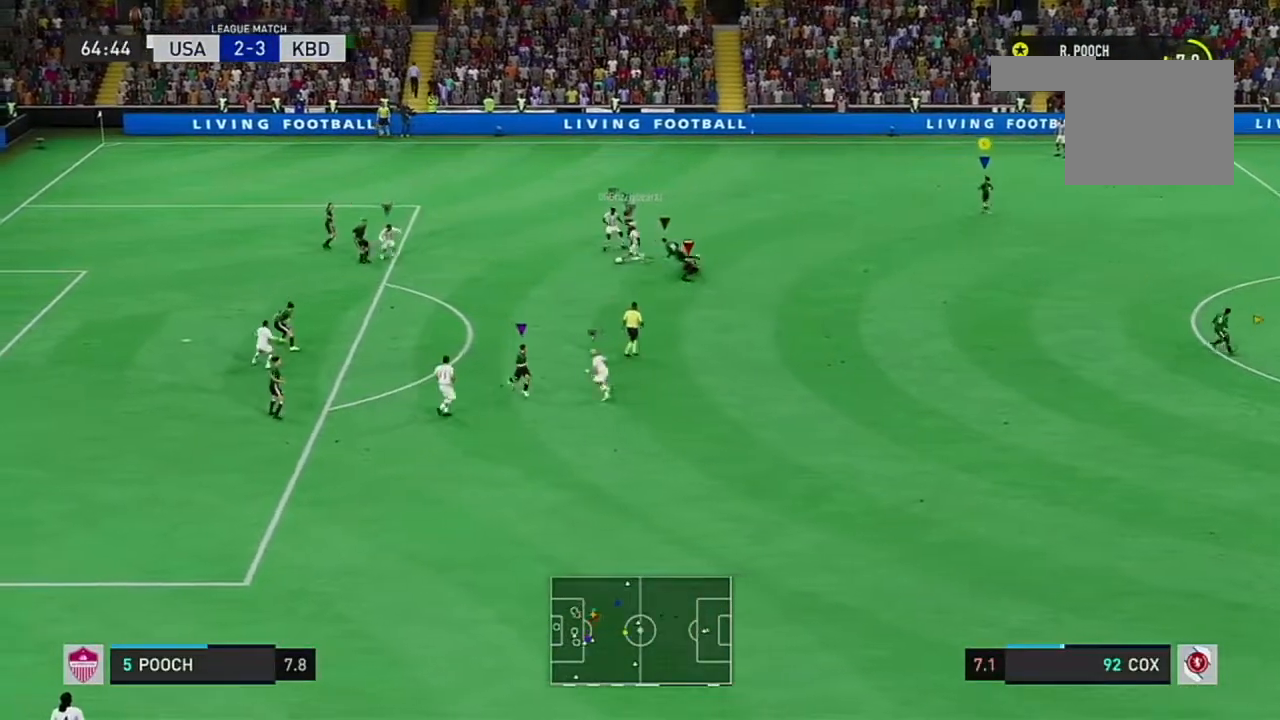
{"buttons": [], "left_stick": "center", "right_stick": "center", "events": [[17, "left_stick", "center"]]}
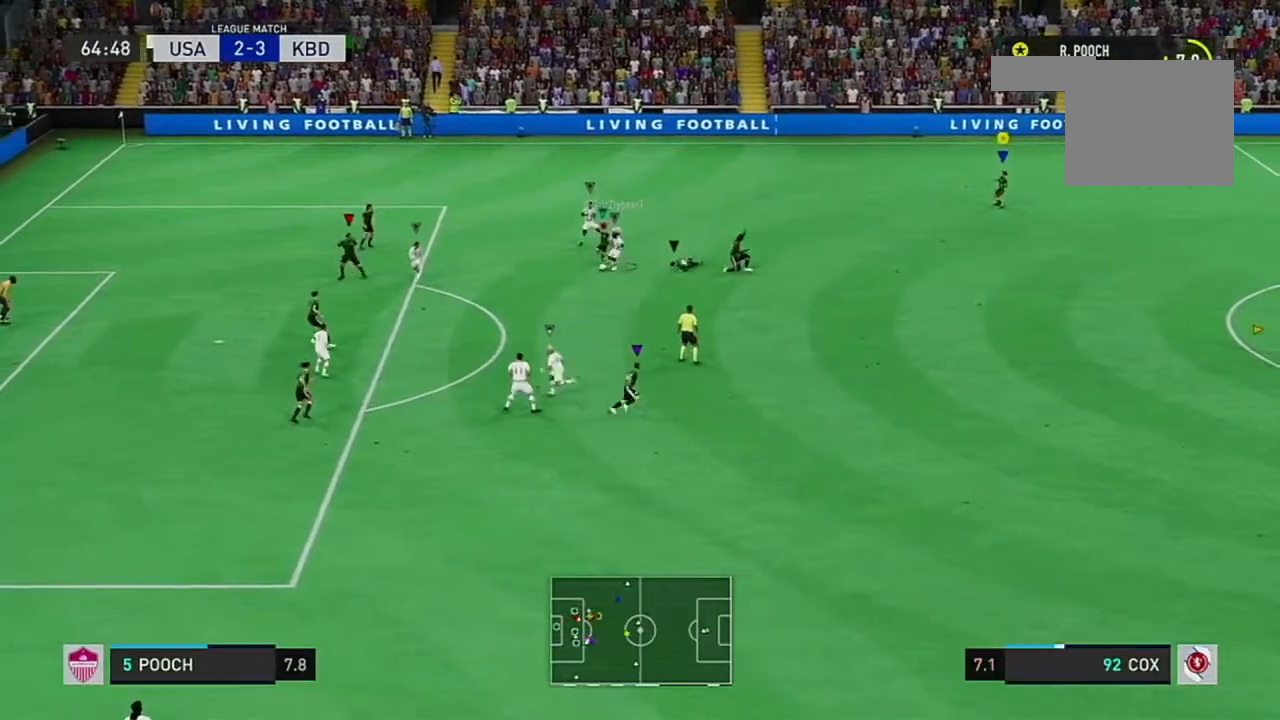
{"buttons": [], "left_stick": "center", "right_stick": "center", "events": []}
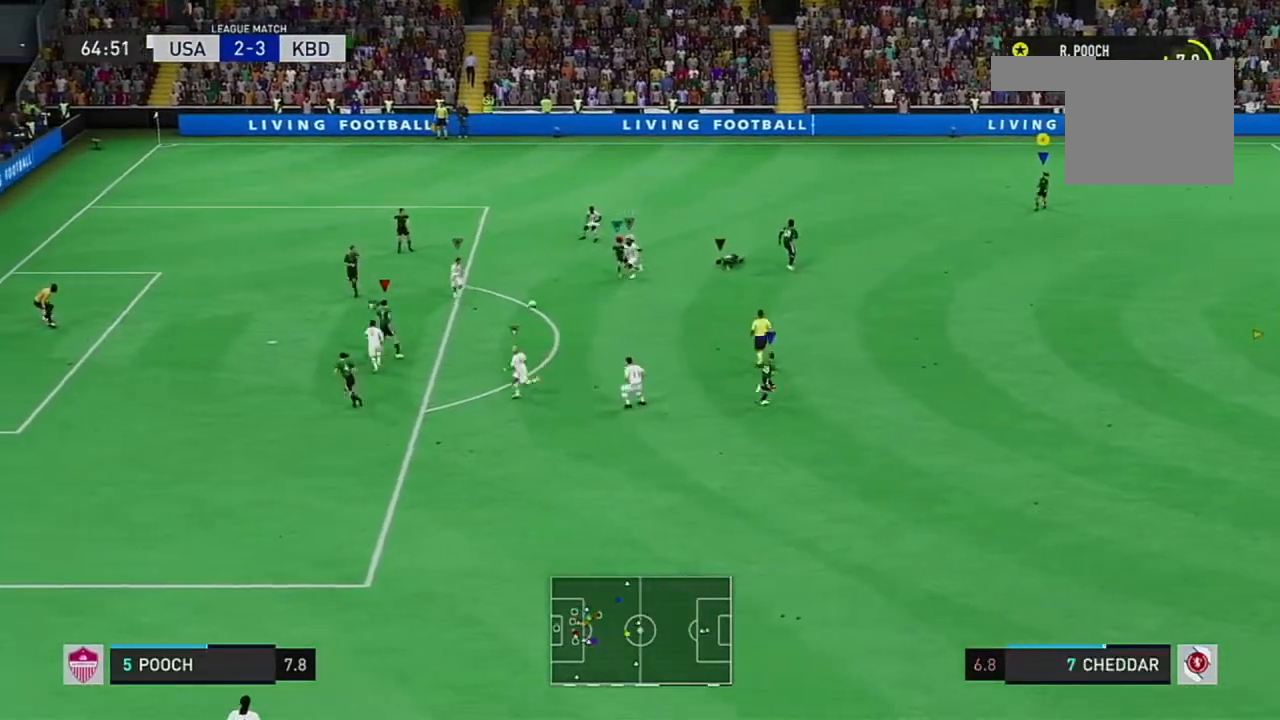
{"buttons": [], "left_stick": "center", "right_stick": "center", "events": []}
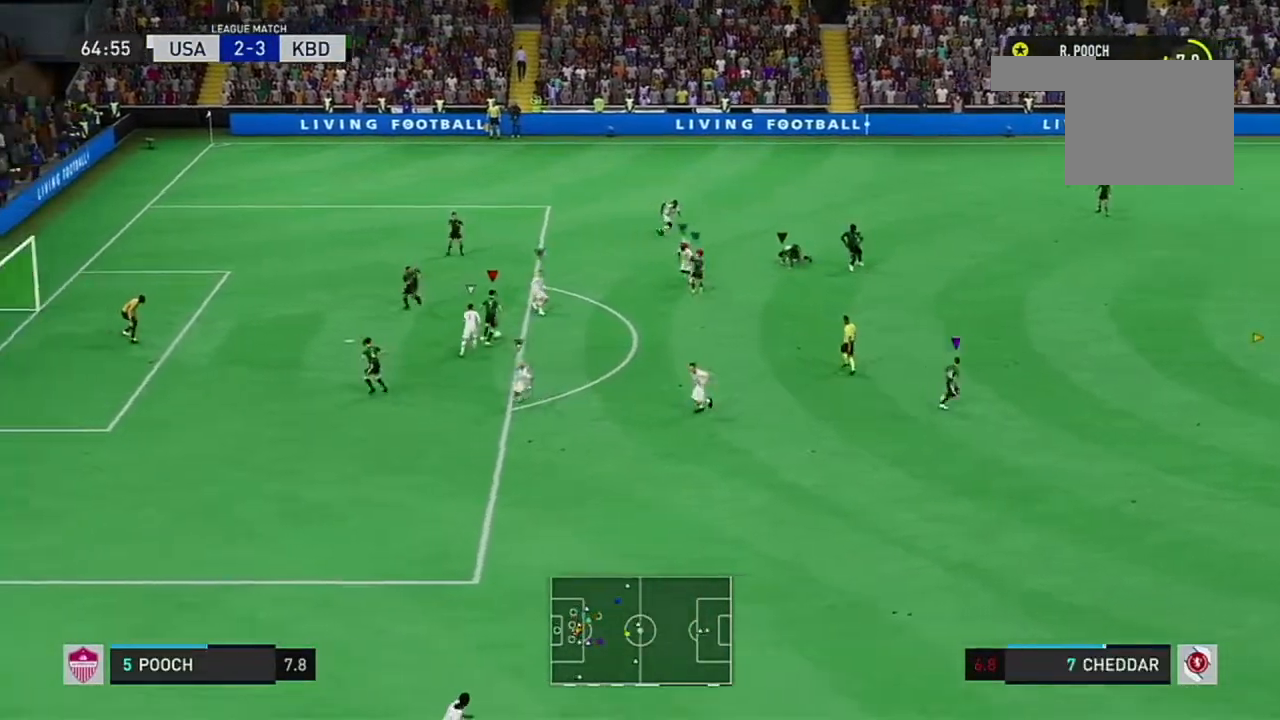
{"buttons": [], "left_stick": "center", "right_stick": "center", "events": []}
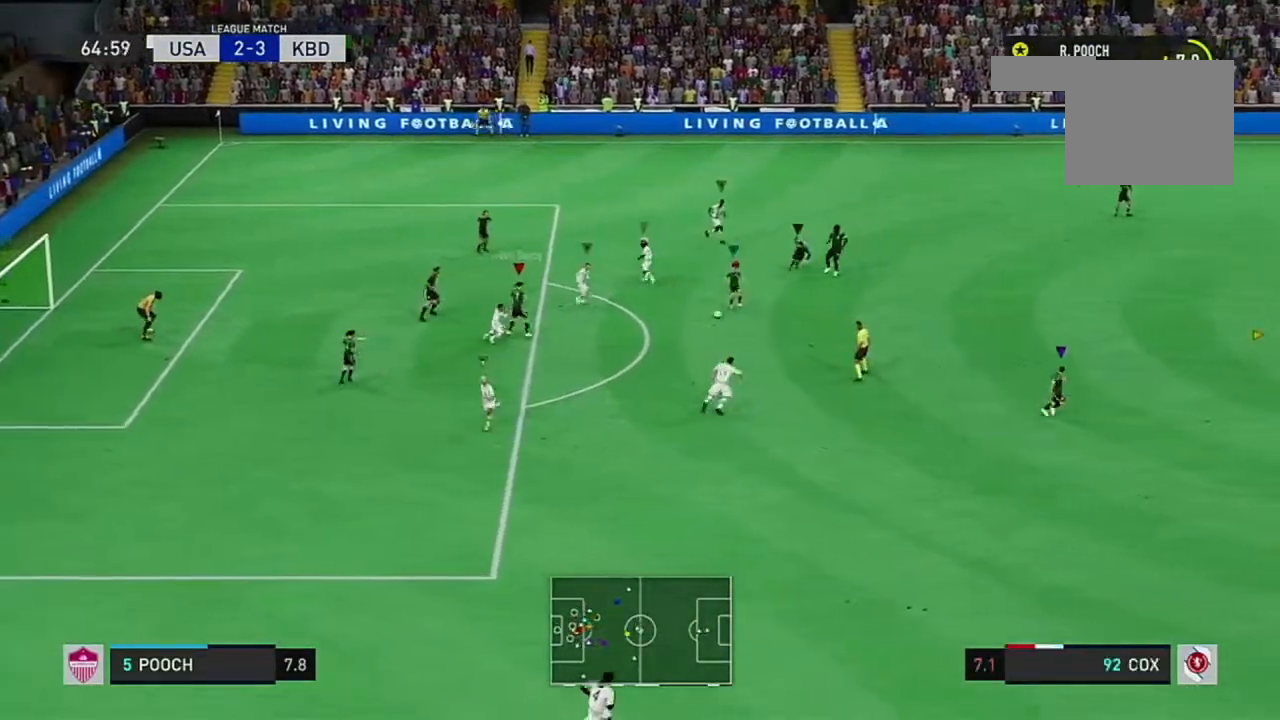
{"buttons": ["R2"], "left_stick": "down-right", "right_stick": "center", "events": [[267, "R2", "down"], [284, "left_stick", "right"], [384, "left_stick", "down-right"]]}
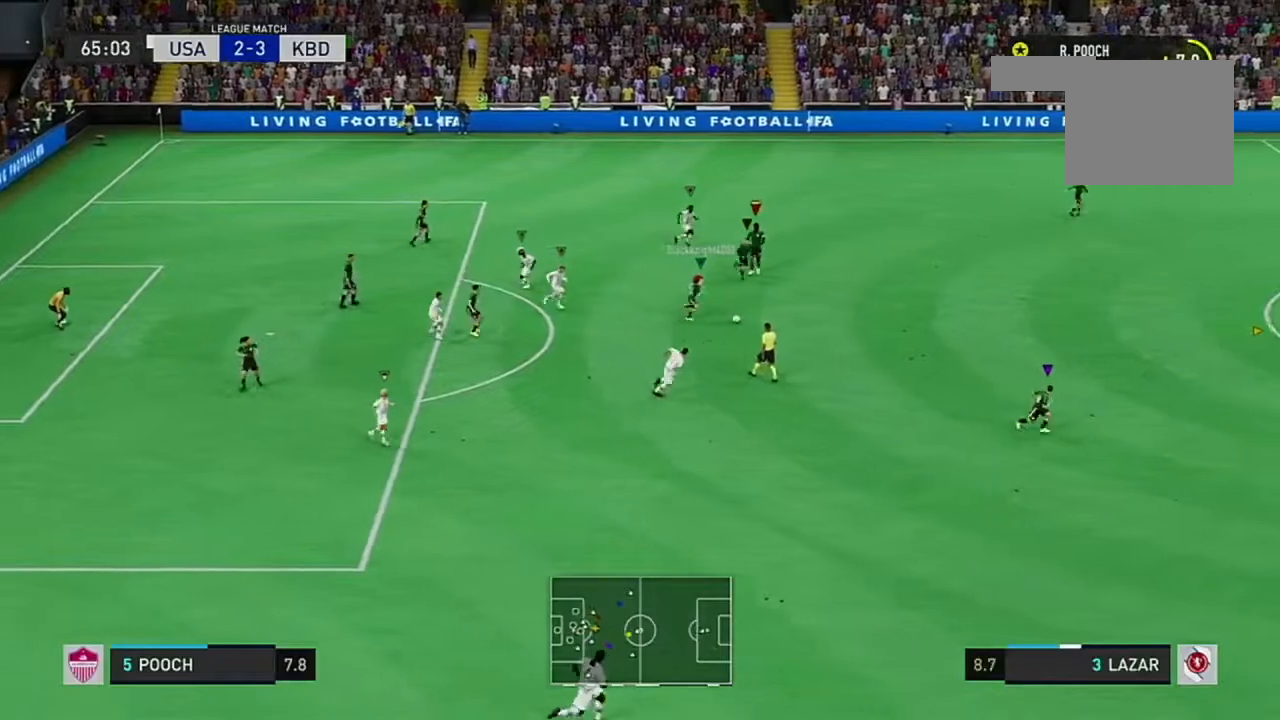
{"buttons": ["R2"], "left_stick": "down-right", "right_stick": "center", "events": []}
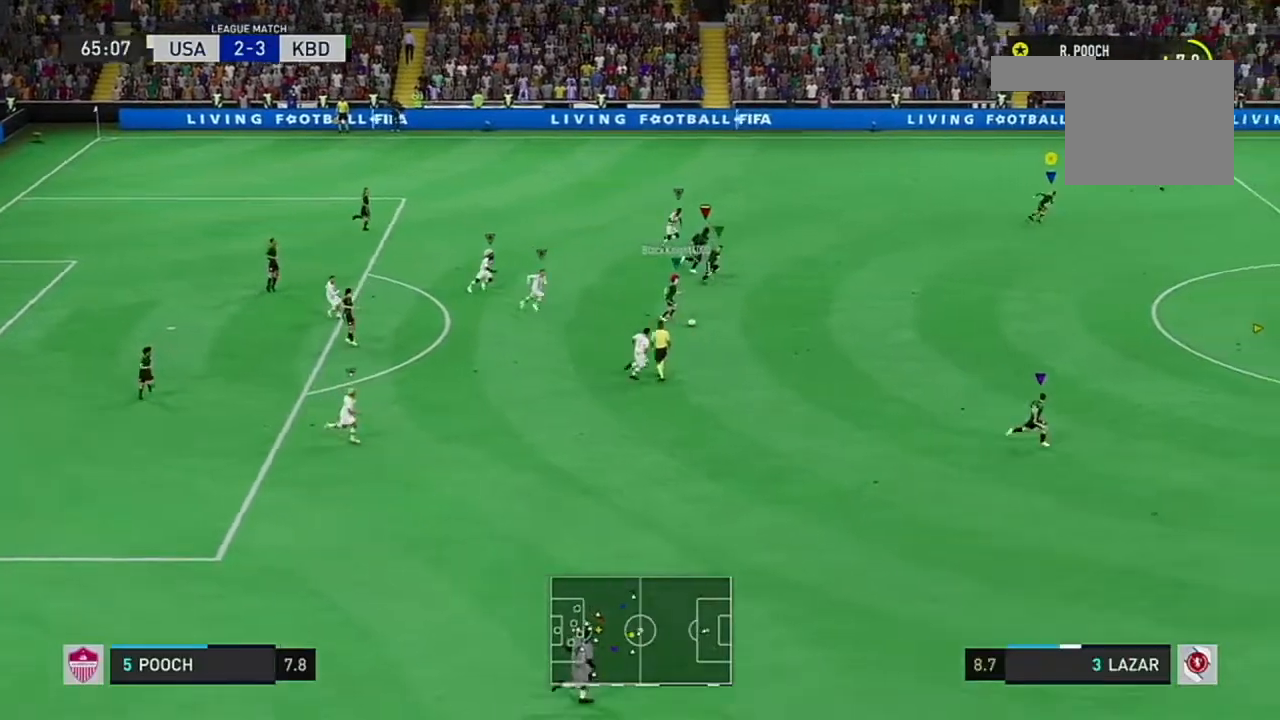
{"buttons": ["R2"], "left_stick": "down-right", "right_stick": "center", "events": []}
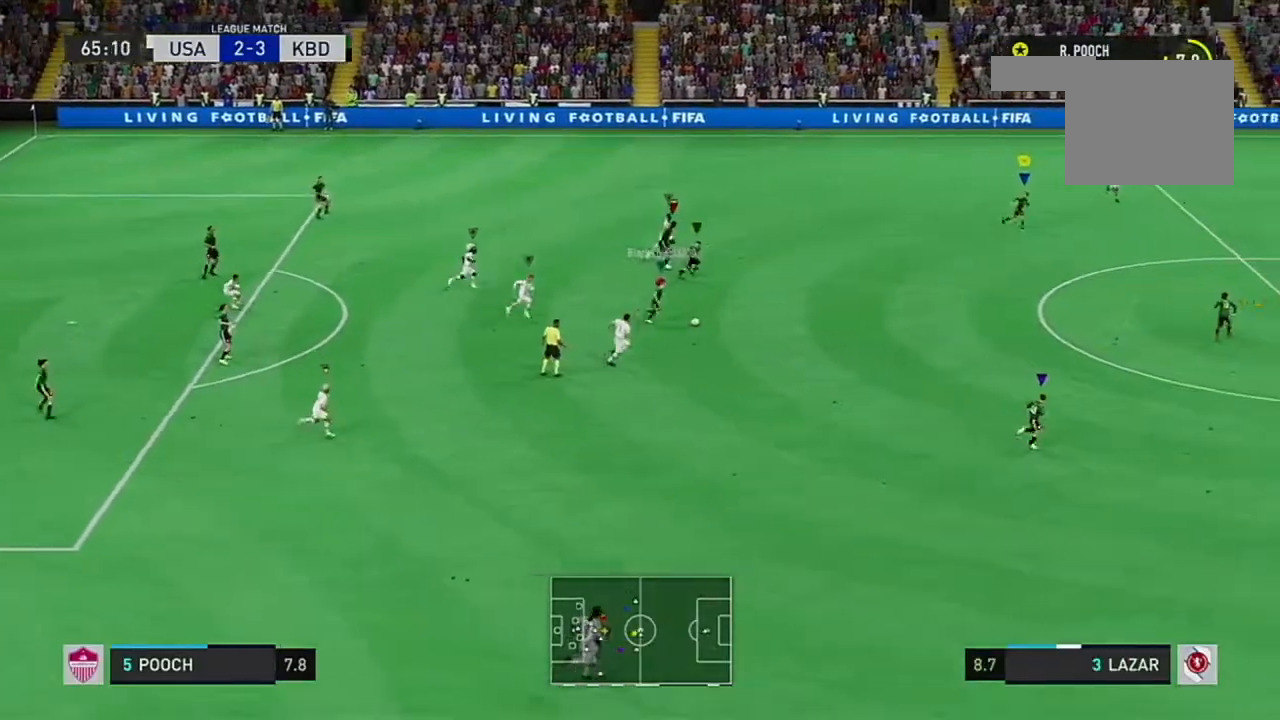
{"buttons": ["R2"], "left_stick": "down-right", "right_stick": "center", "events": []}
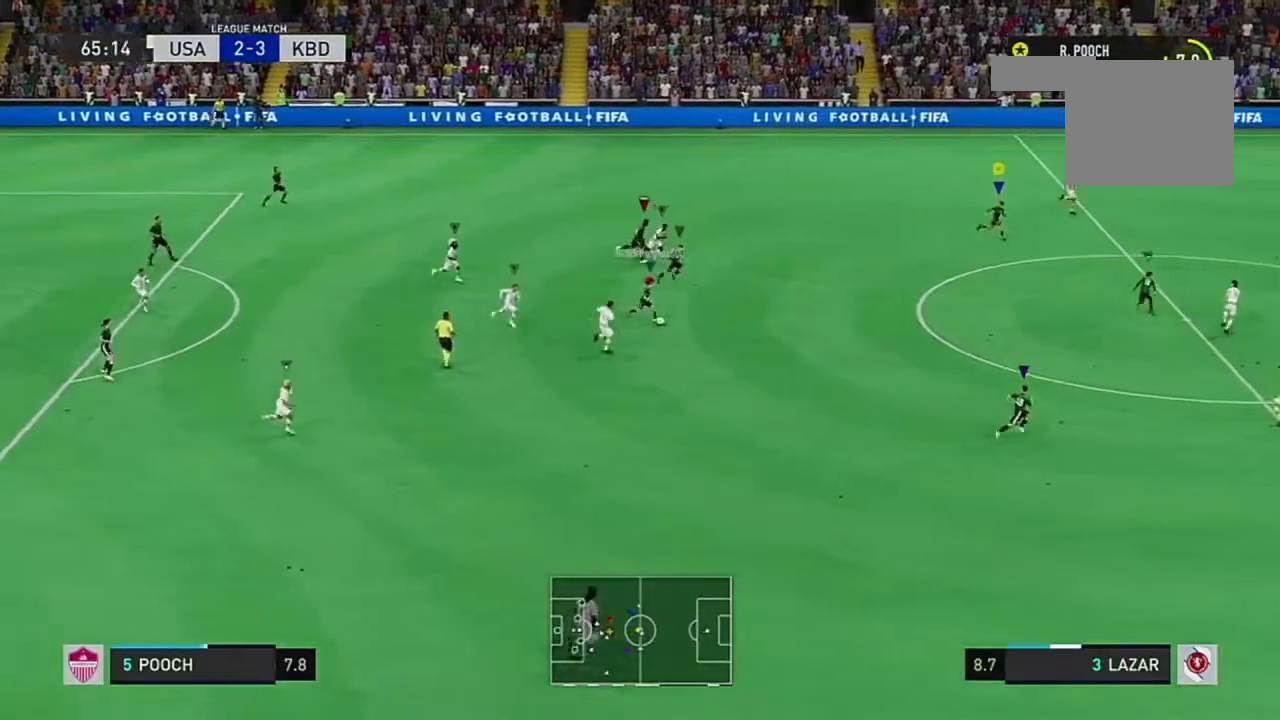
{"buttons": ["R2"], "left_stick": "down-right", "right_stick": "center", "events": []}
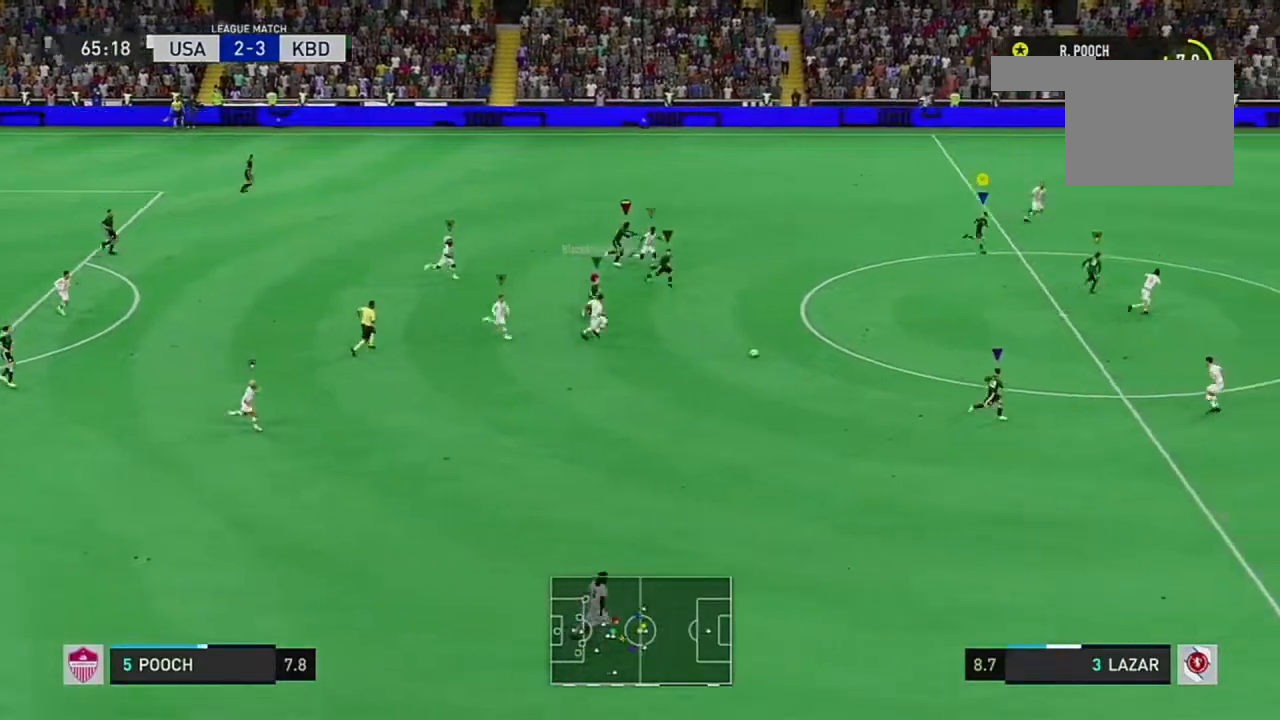
{"buttons": ["R2"], "left_stick": "down-right", "right_stick": "center", "events": []}
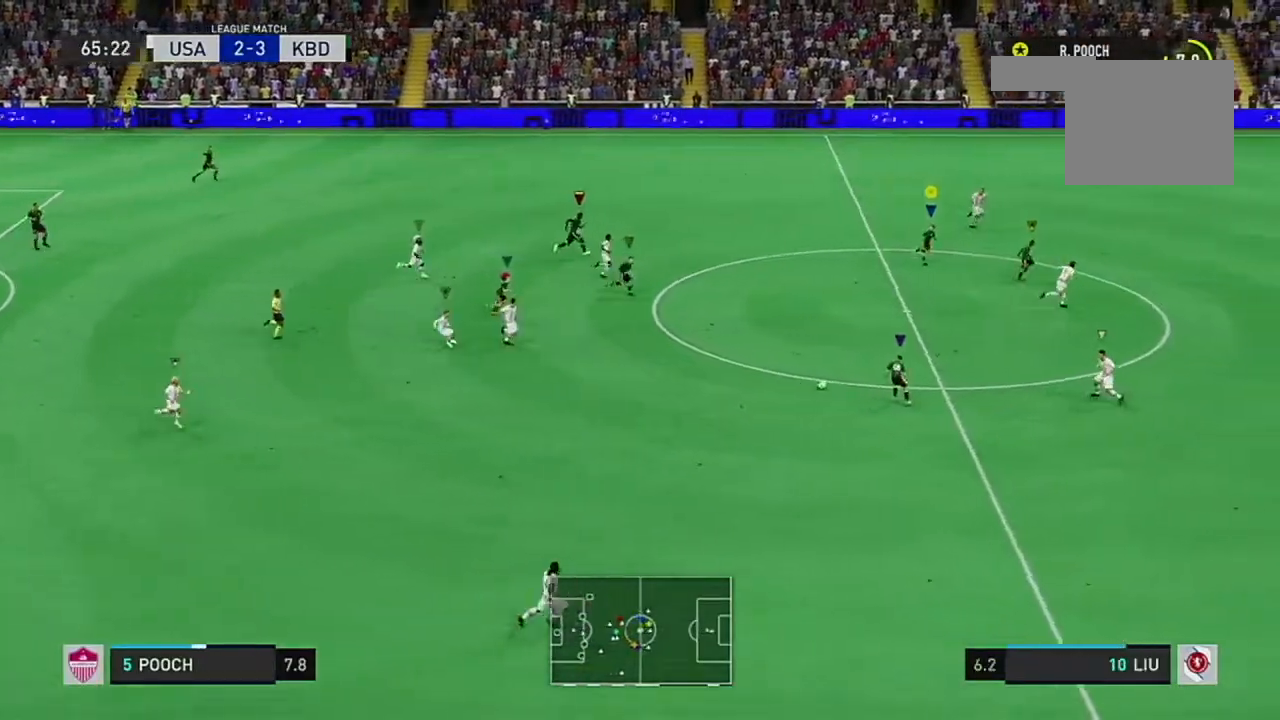
{"buttons": ["R2"], "left_stick": "down-right", "right_stick": "center", "events": []}
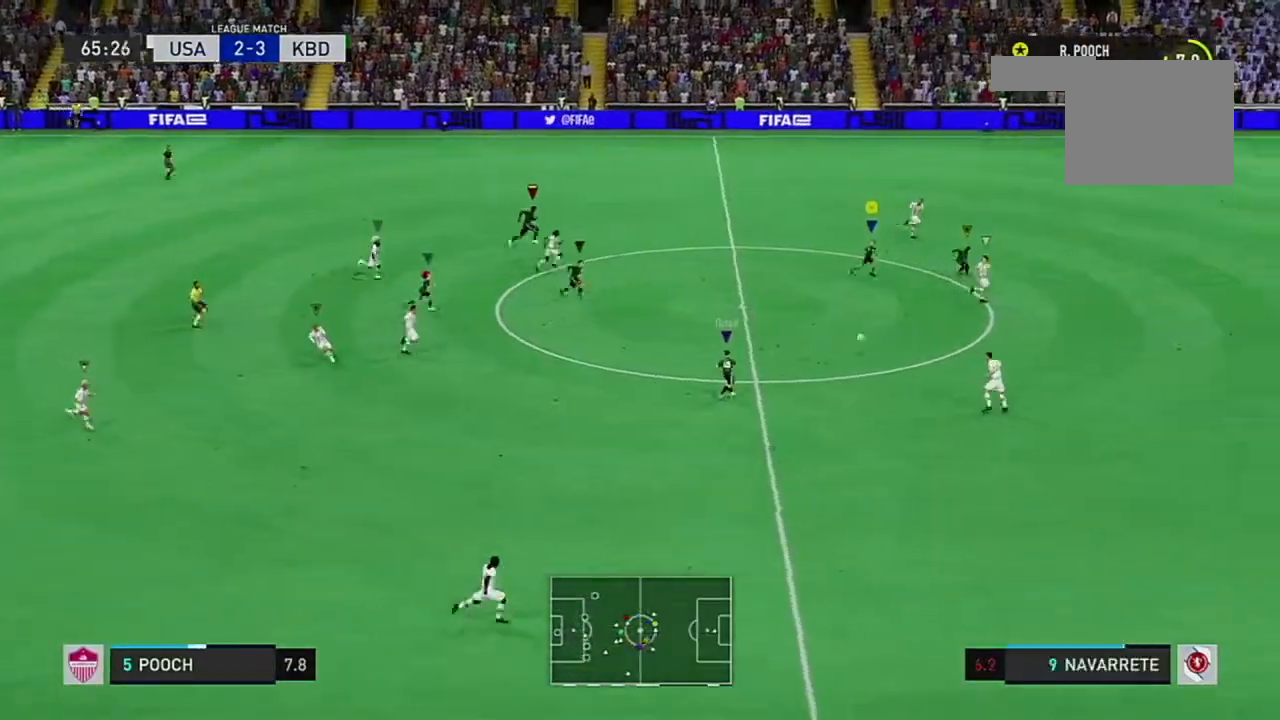
{"buttons": ["R2"], "left_stick": "down-right", "right_stick": "center", "events": [[84, "R2", "up"], [151, "R2", "down"]]}
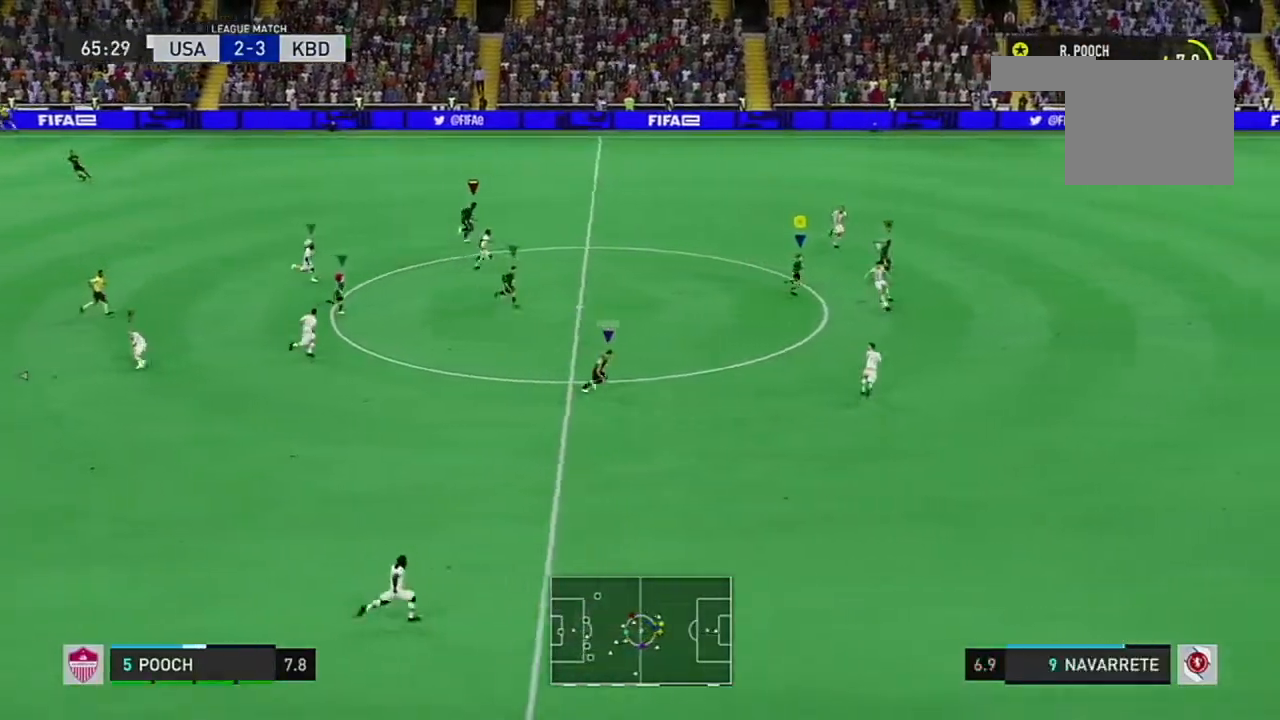
{"buttons": ["R2"], "left_stick": "down-right", "right_stick": "center", "events": [[334, "R2", "up"], [484, "R2", "down"]]}
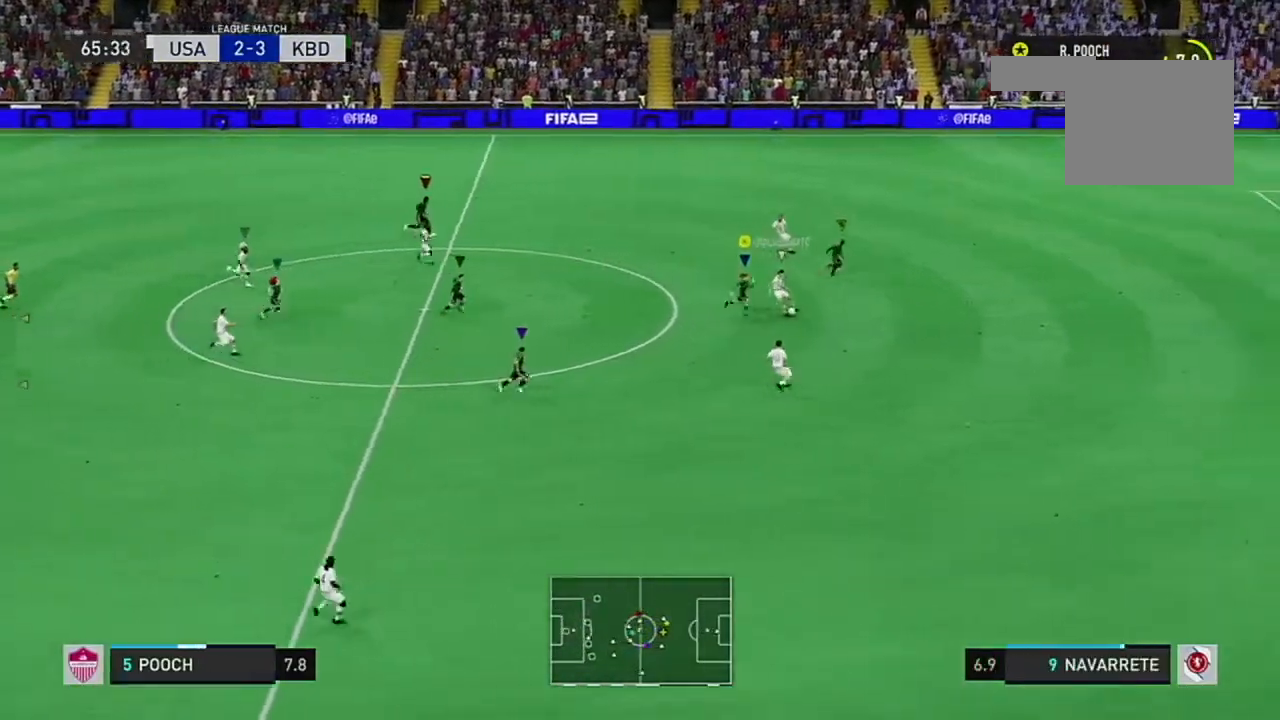
{"buttons": ["R2"], "left_stick": "down-right", "right_stick": "center", "events": [[67, "R2", "up"], [117, "R2", "down"]]}
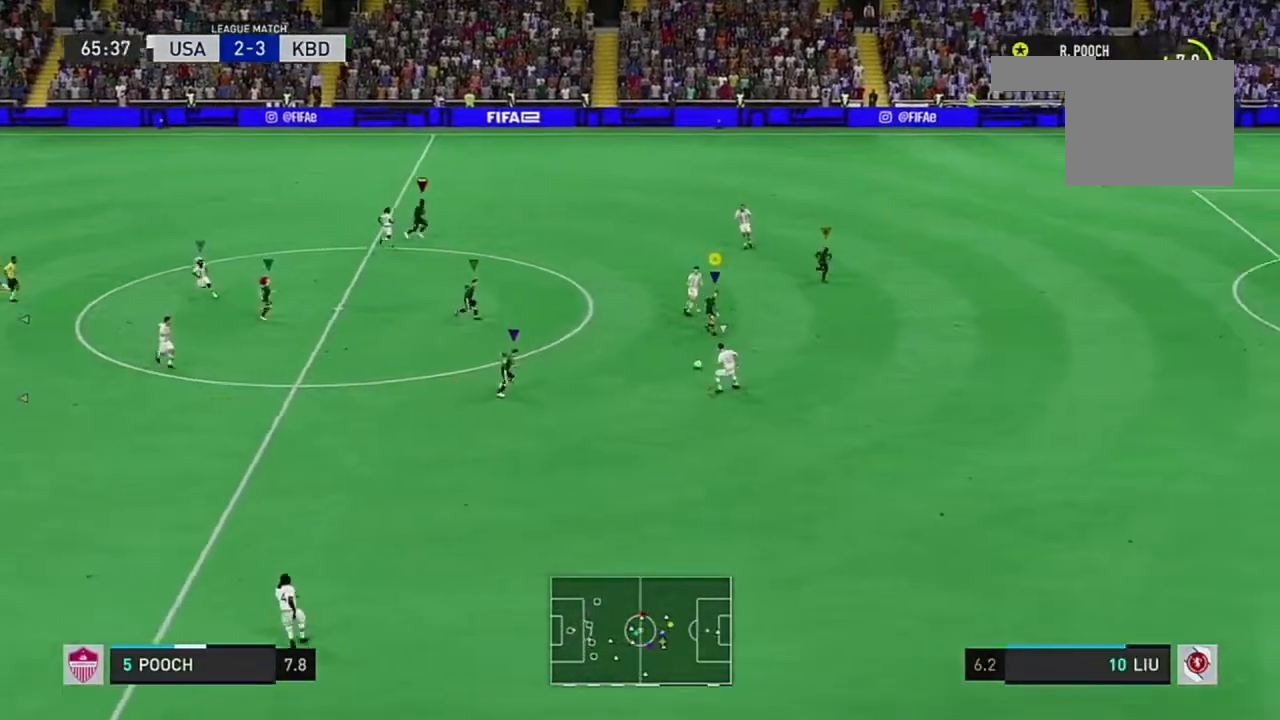
{"buttons": ["R2"], "left_stick": "down", "right_stick": "center", "events": [[484, "left_stick", "down"]]}
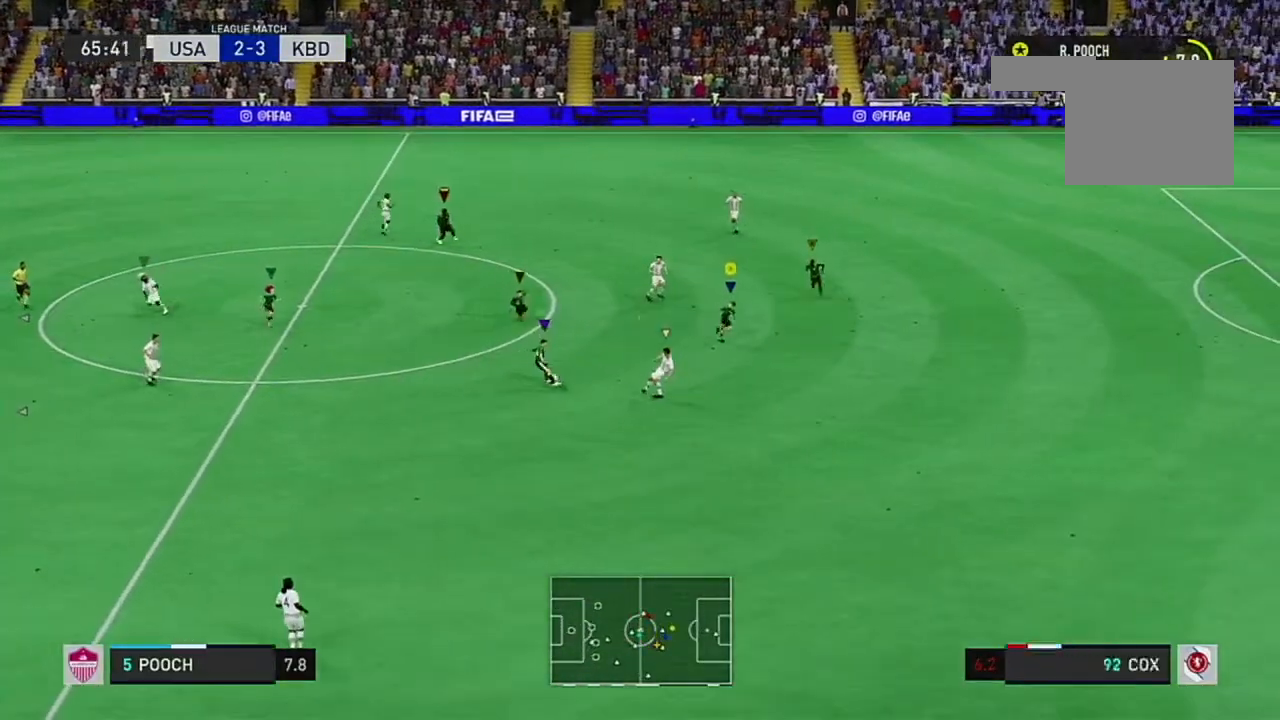
{"buttons": [], "left_stick": "down-left", "right_stick": "center", "events": [[83, "left_stick", "down-left"], [367, "R2", "up"]]}
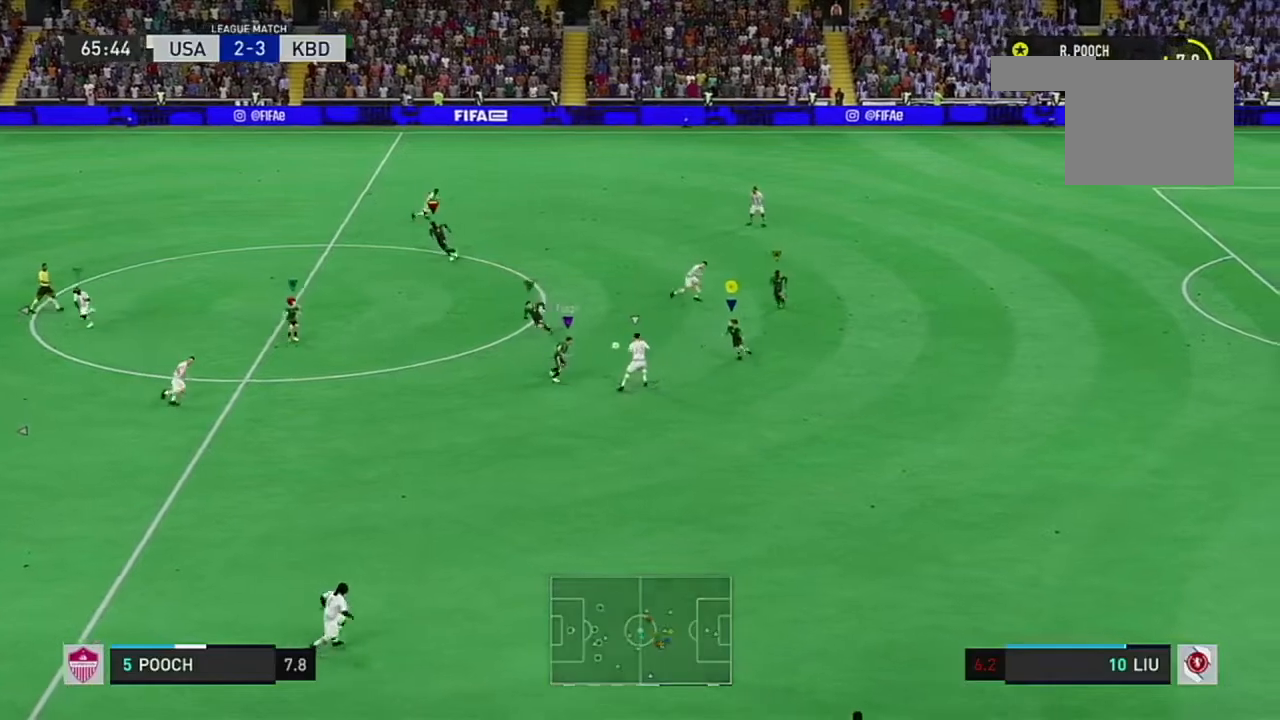
{"buttons": [], "left_stick": "up", "right_stick": "center", "events": [[34, "left_stick", "up-left"], [100, "left_stick", "up"], [334, "A", "down"], [467, "A", "up"]]}
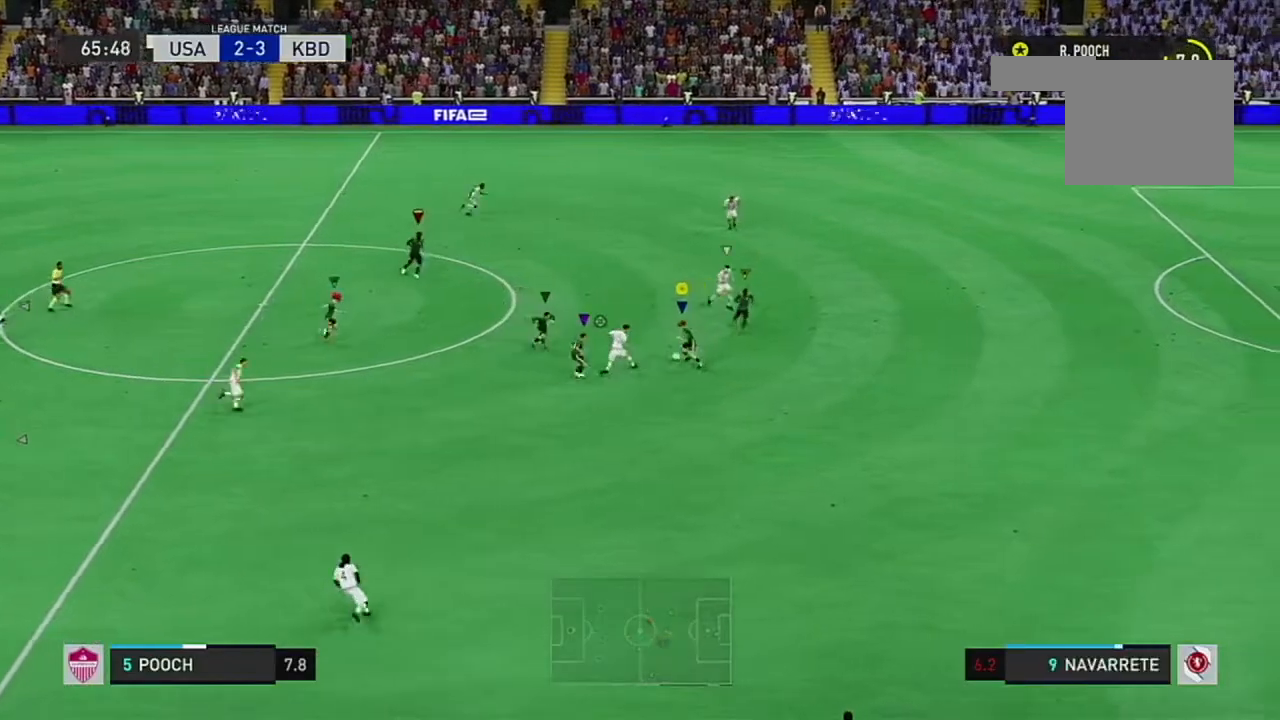
{"buttons": [], "left_stick": "up", "right_stick": "center", "events": []}
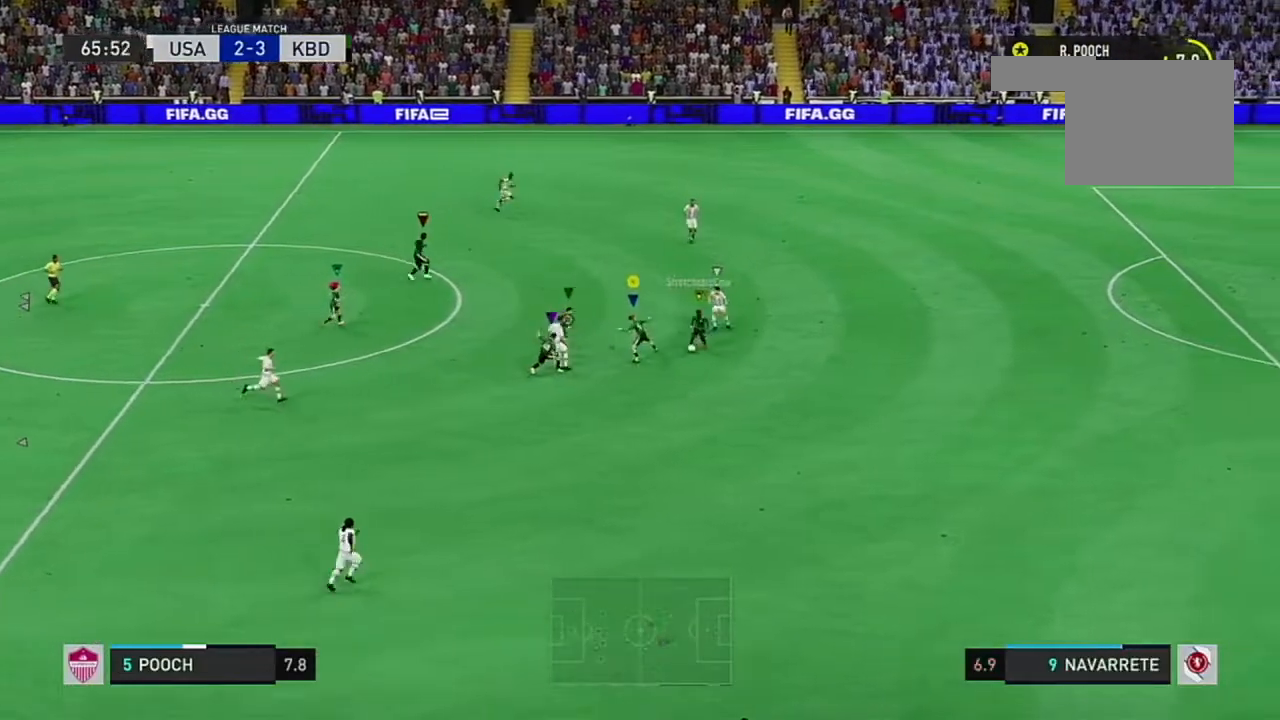
{"buttons": ["R2"], "left_stick": "up-right", "right_stick": "center", "events": [[34, "A", "down"], [100, "left_stick", "up-right"], [184, "A", "up"], [434, "R2", "down"]]}
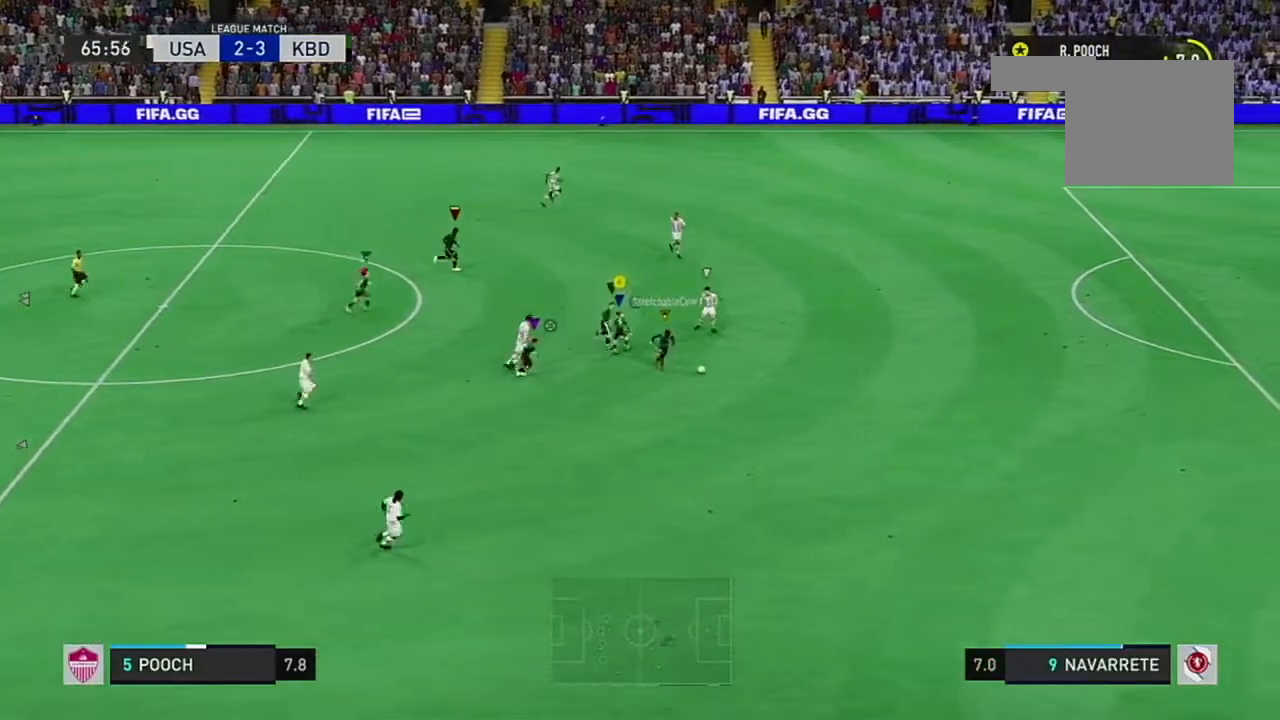
{"buttons": ["R2"], "left_stick": "up-right", "right_stick": "center", "events": []}
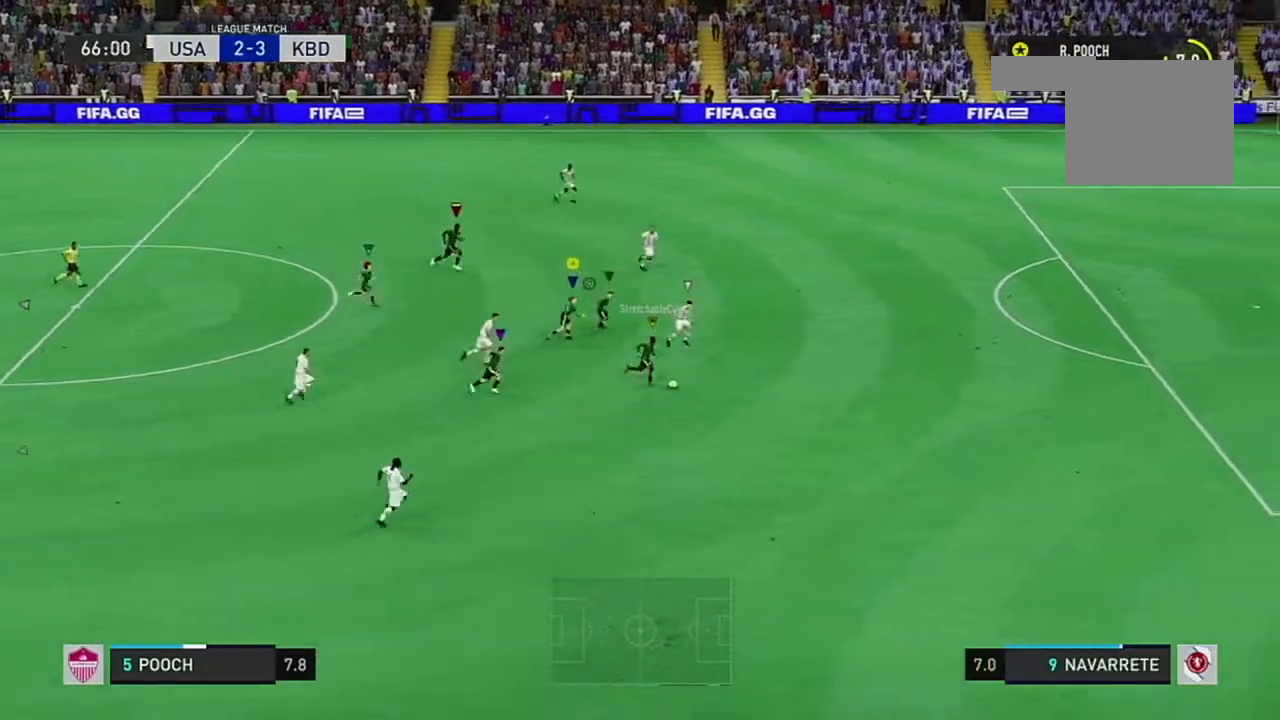
{"buttons": ["R2"], "left_stick": "up-right", "right_stick": "center", "events": []}
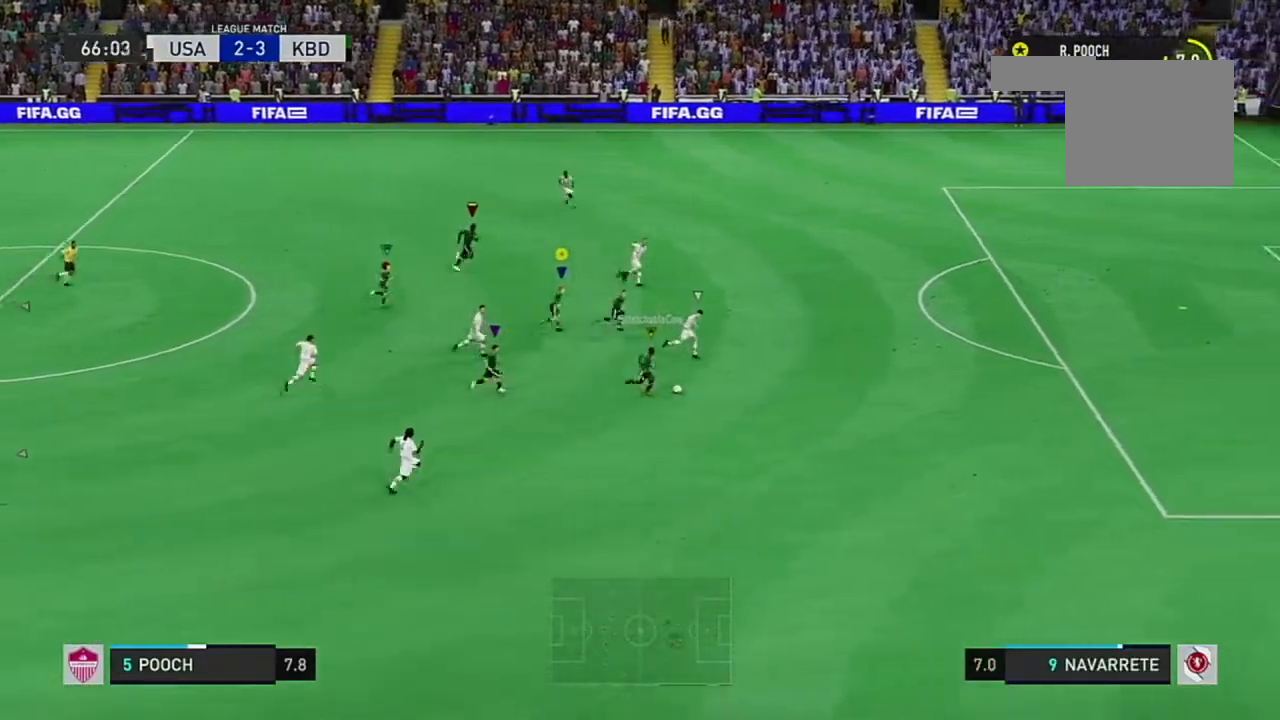
{"buttons": ["R2"], "left_stick": "up-right", "right_stick": "center", "events": []}
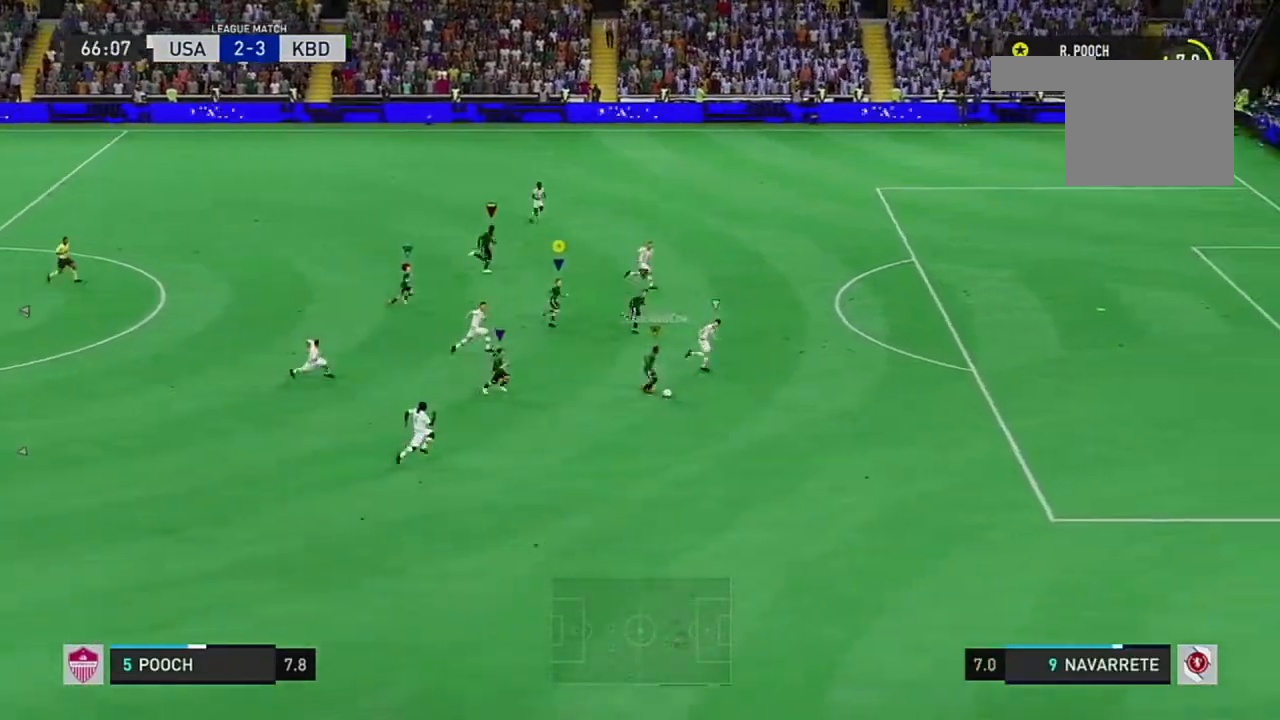
{"buttons": ["R2"], "left_stick": "up-right", "right_stick": "center", "events": []}
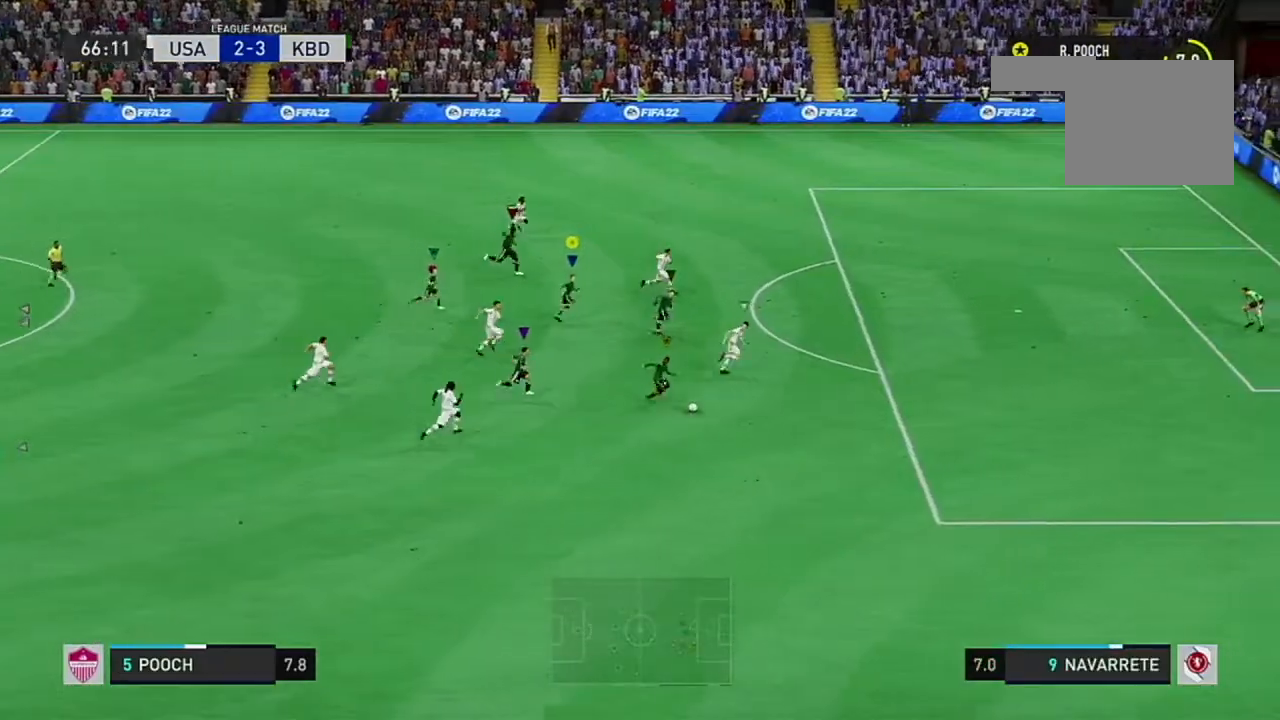
{"buttons": ["R2"], "left_stick": "up-right", "right_stick": "center", "events": []}